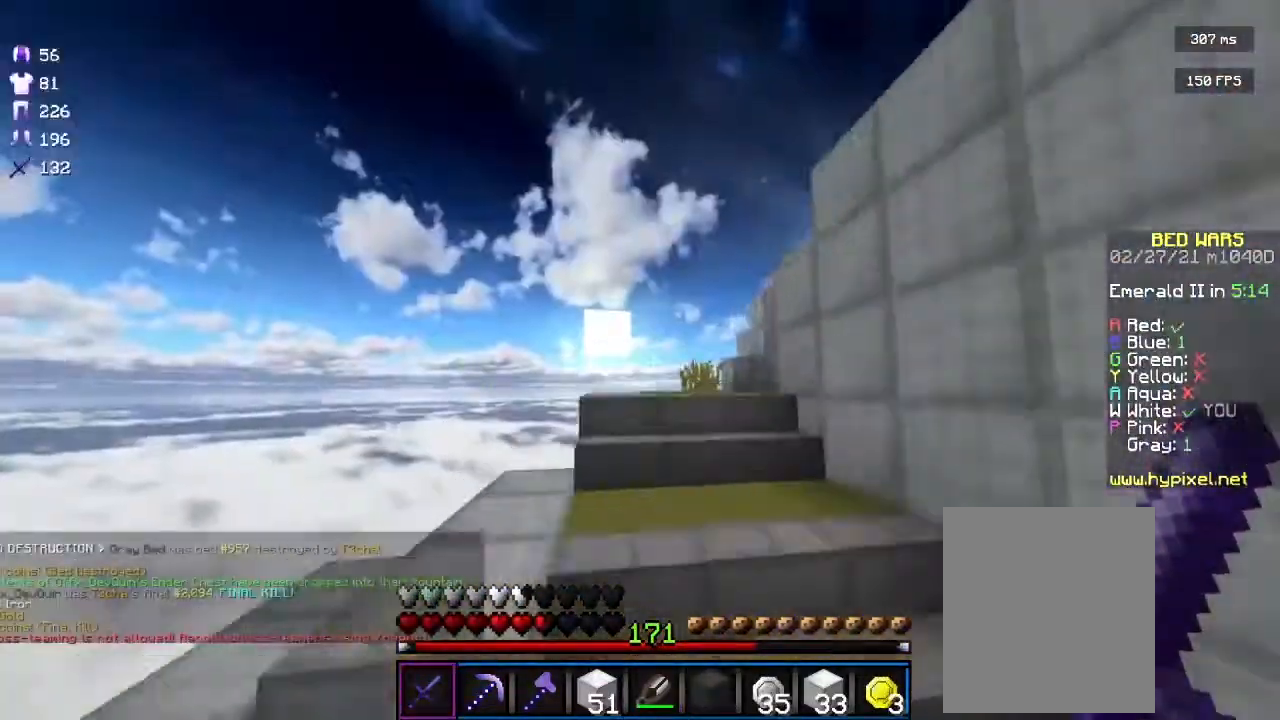
Gameplay with keyboard and mouse; each line is a JSON object with the keys and mouse buttons held at the frame after it. "events" lists presses ("down") and releases ("up") of "a", "d", "s", "w", "mouse_left" and "mouse_right" between this image and that frame as [ms after this image, input, new state], when the widget could be followed in between. "mouse_left", "mouse_right" = the "left", "right" buttons of the "mouse" list. No other keys are recorded. Fast repeated clicks can show as one long hold. Mouse movement is not recorded.
{"keys": ["w"], "mouse": [], "events": []}
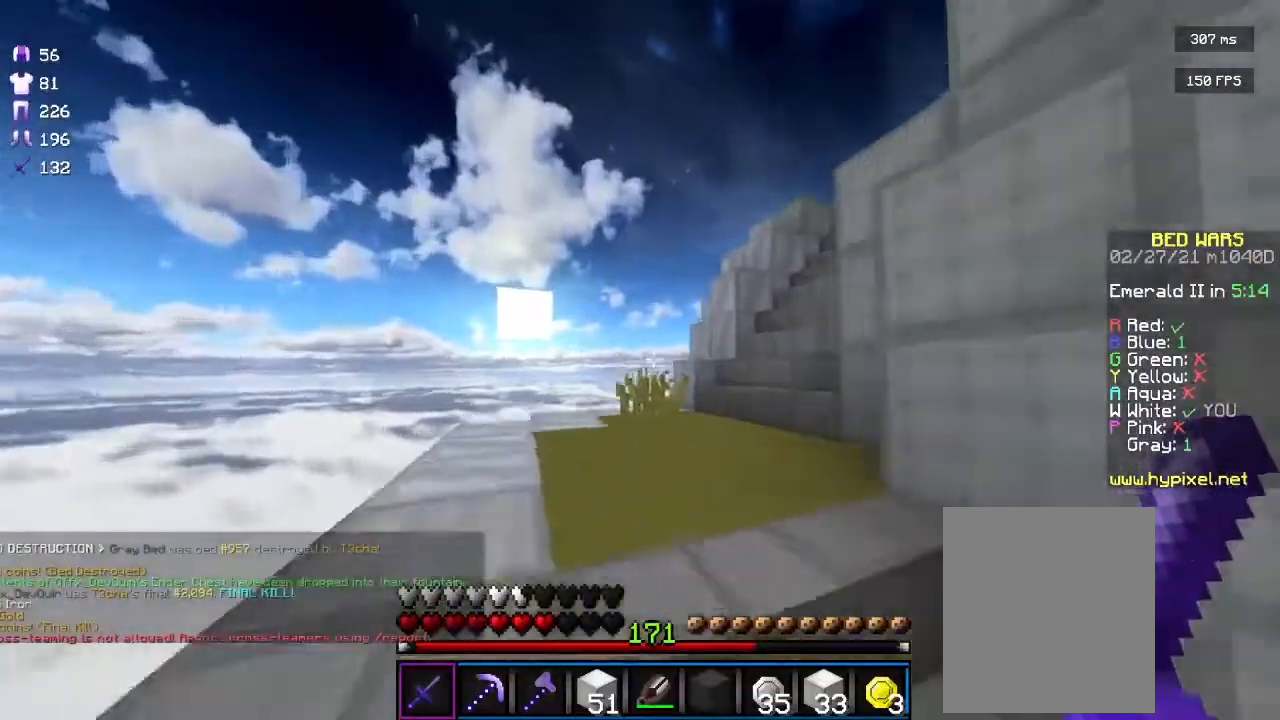
{"keys": ["w"], "mouse": [], "events": []}
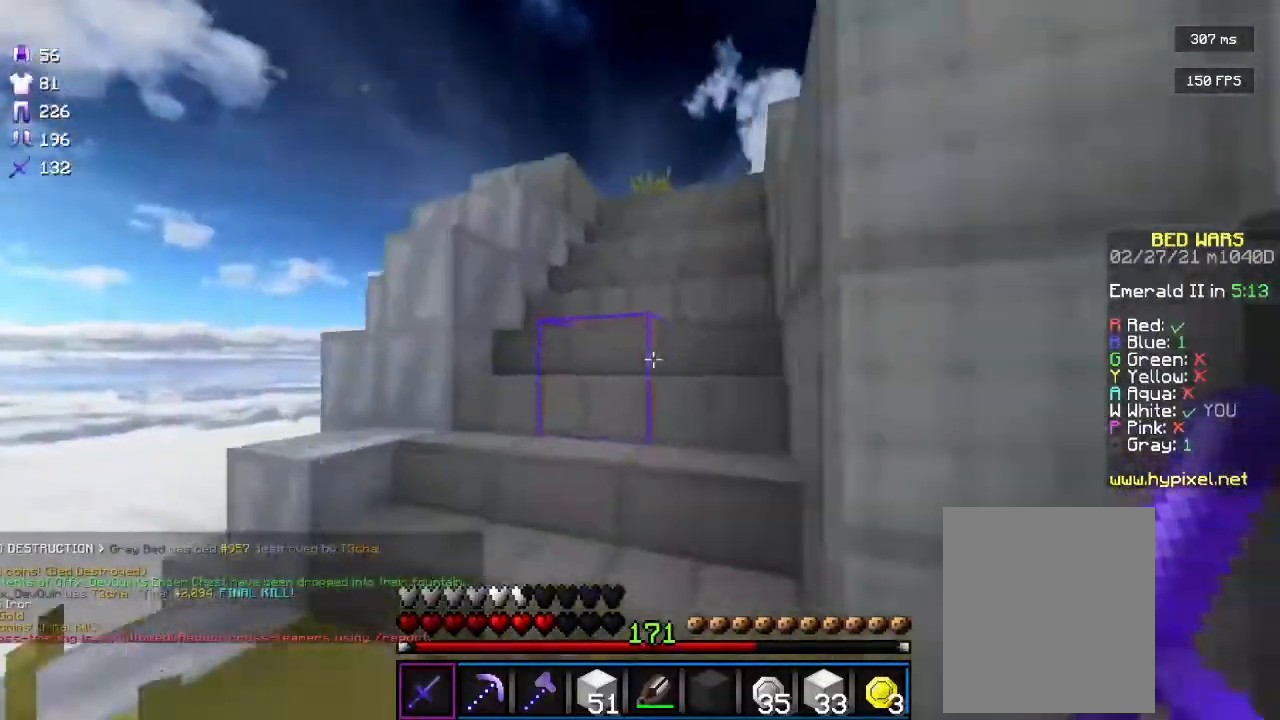
{"keys": ["w"], "mouse": [], "events": []}
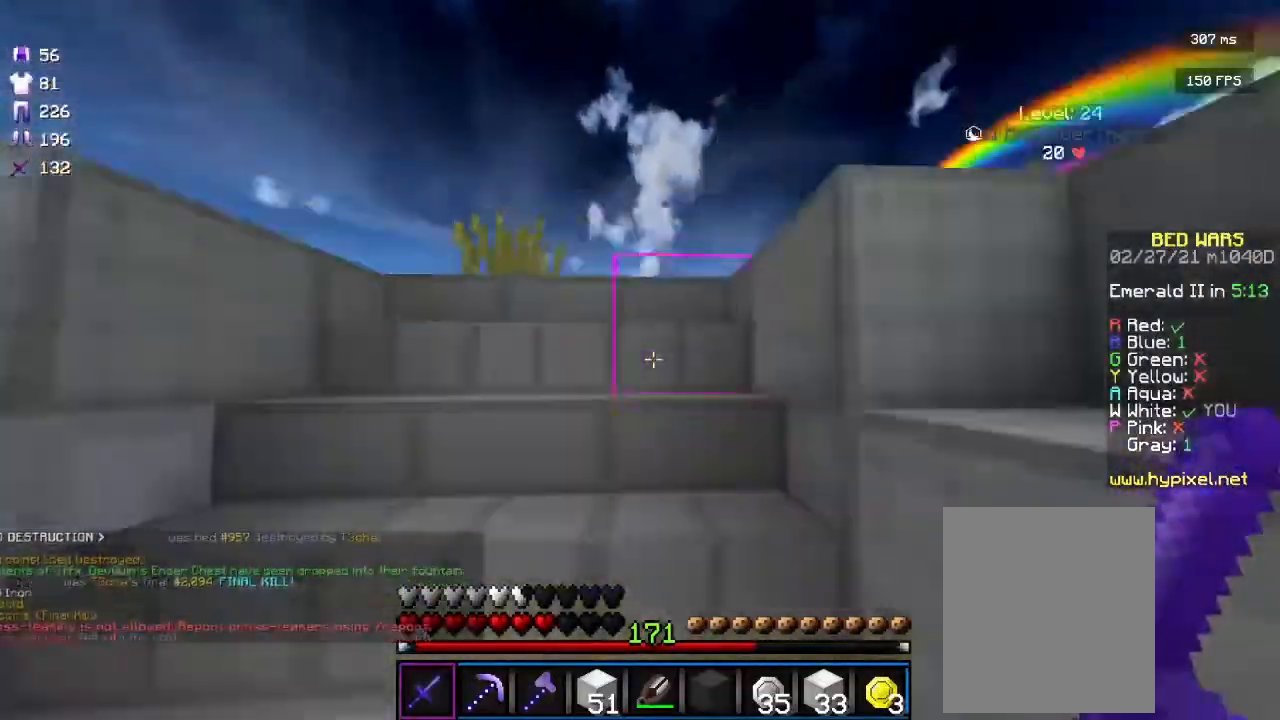
{"keys": ["w"], "mouse": [], "events": [[133, "a", "down"], [433, "a", "up"]]}
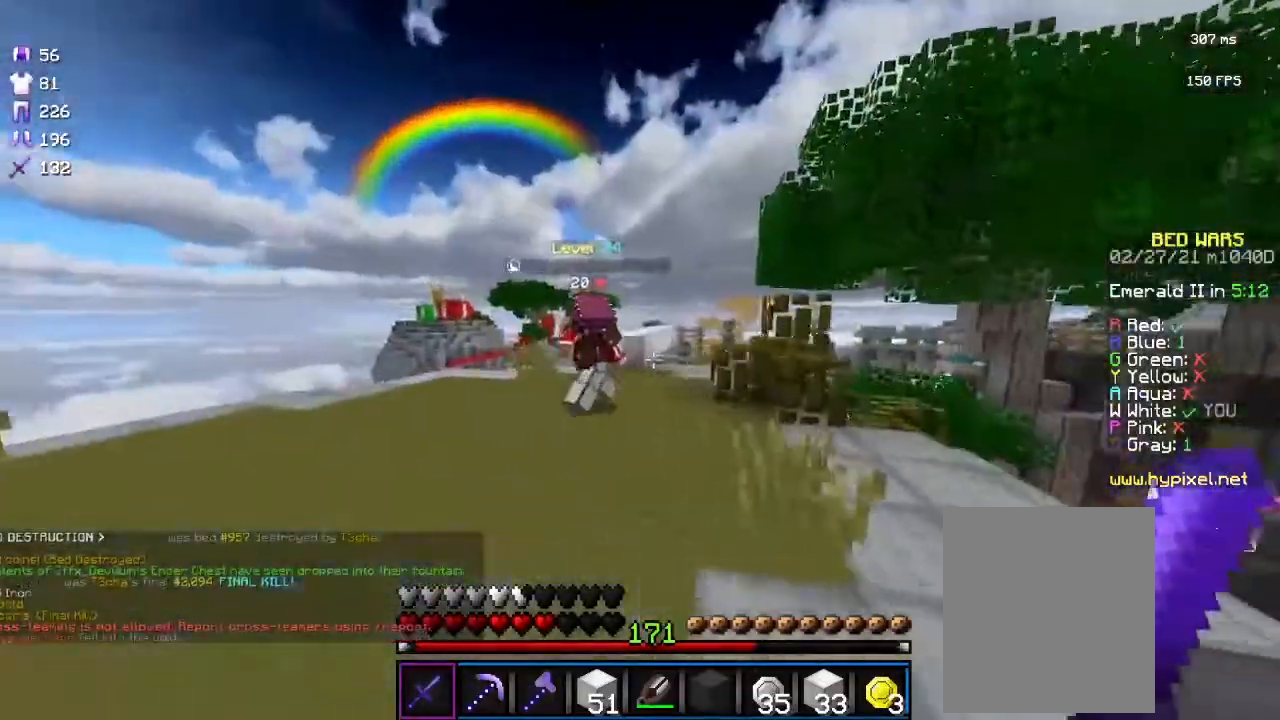
{"keys": ["w"], "mouse": ["left"], "events": [[67, "mouse_left", "down"], [167, "mouse_left", "up"], [433, "mouse_left", "down"]]}
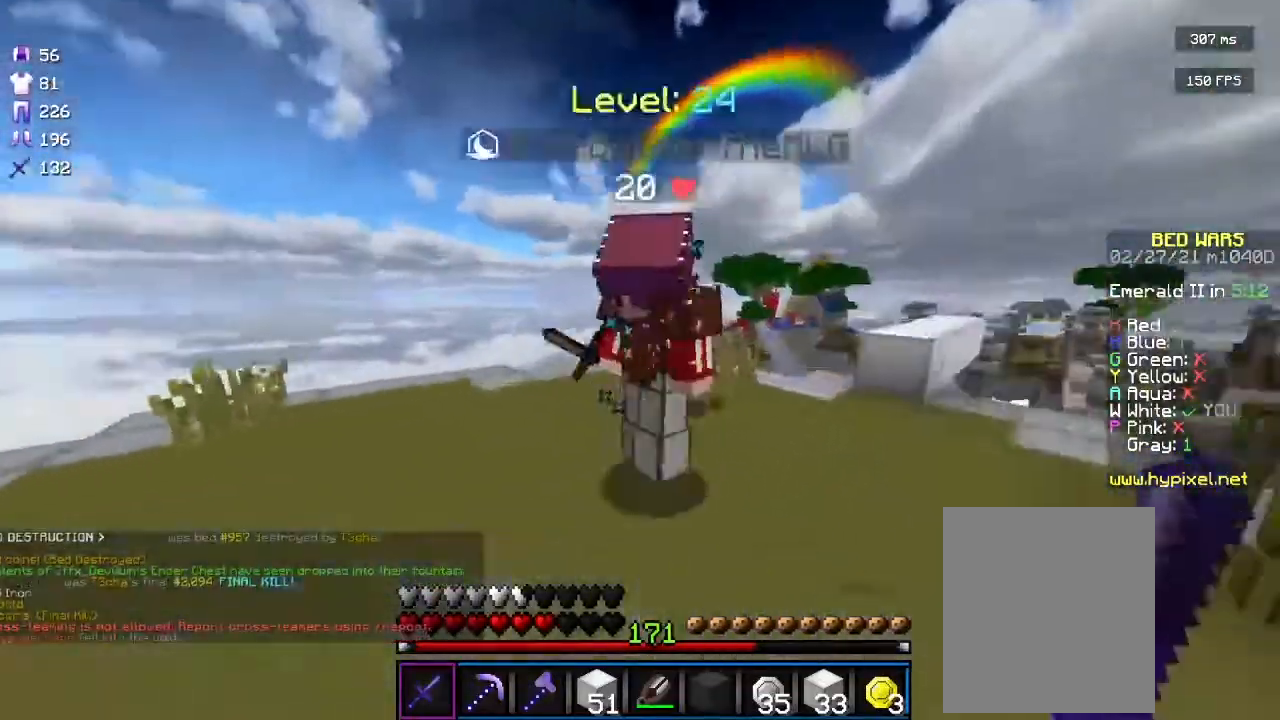
{"keys": ["w"], "mouse": ["left"], "events": [[333, "w", "up"], [400, "w", "down"]]}
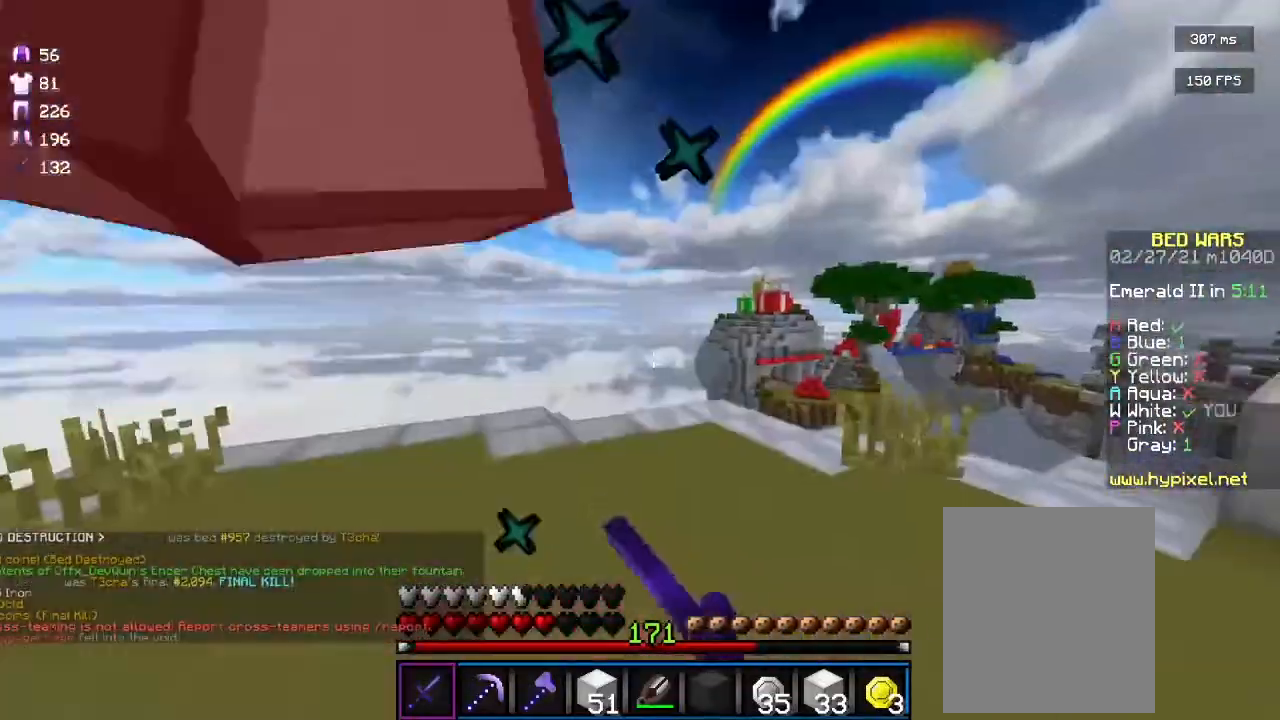
{"keys": ["w"], "mouse": [], "events": [[433, "mouse_left", "up"]]}
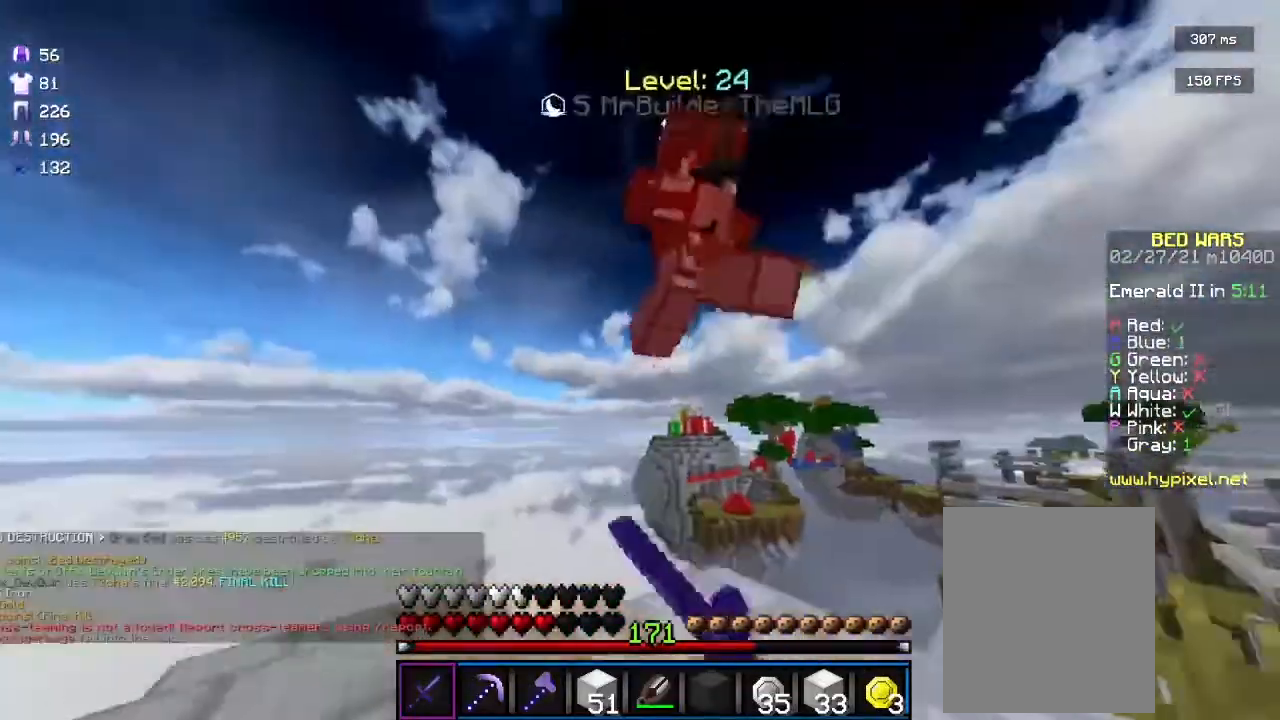
{"keys": ["w"], "mouse": ["left"], "events": [[33, "mouse_left", "down"], [300, "d", "down"], [400, "d", "up"]]}
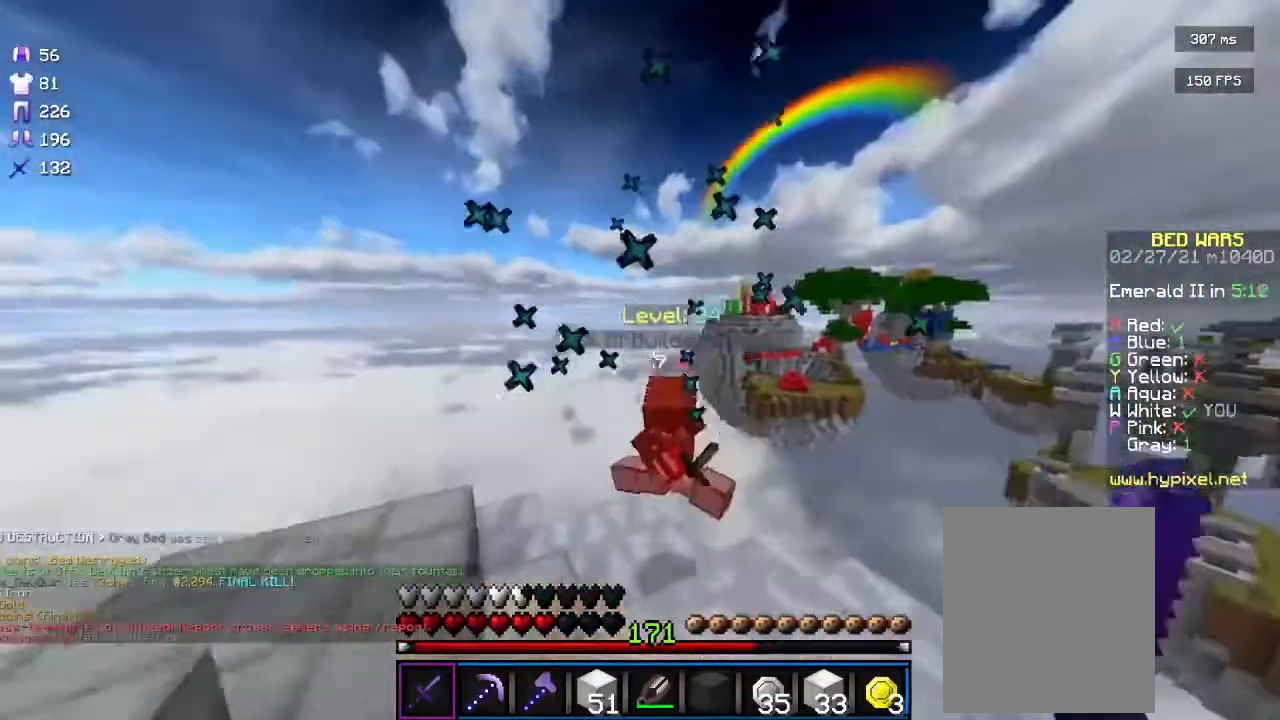
{"keys": [], "mouse": ["left"], "events": [[133, "w", "up"], [200, "mouse_left", "up"], [267, "s", "down"], [467, "s", "up"], [500, "mouse_left", "down"]]}
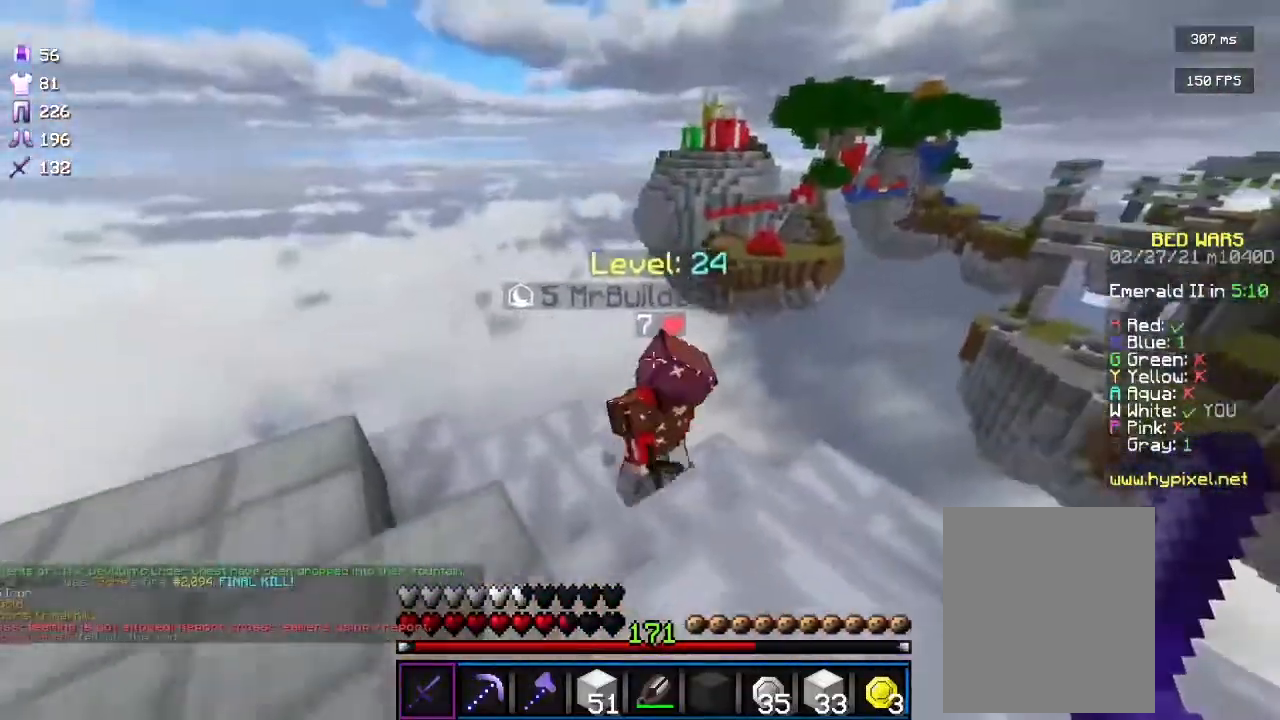
{"keys": ["w"], "mouse": ["left"], "events": [[33, "w", "down"], [100, "mouse_left", "up"], [200, "mouse_left", "down"]]}
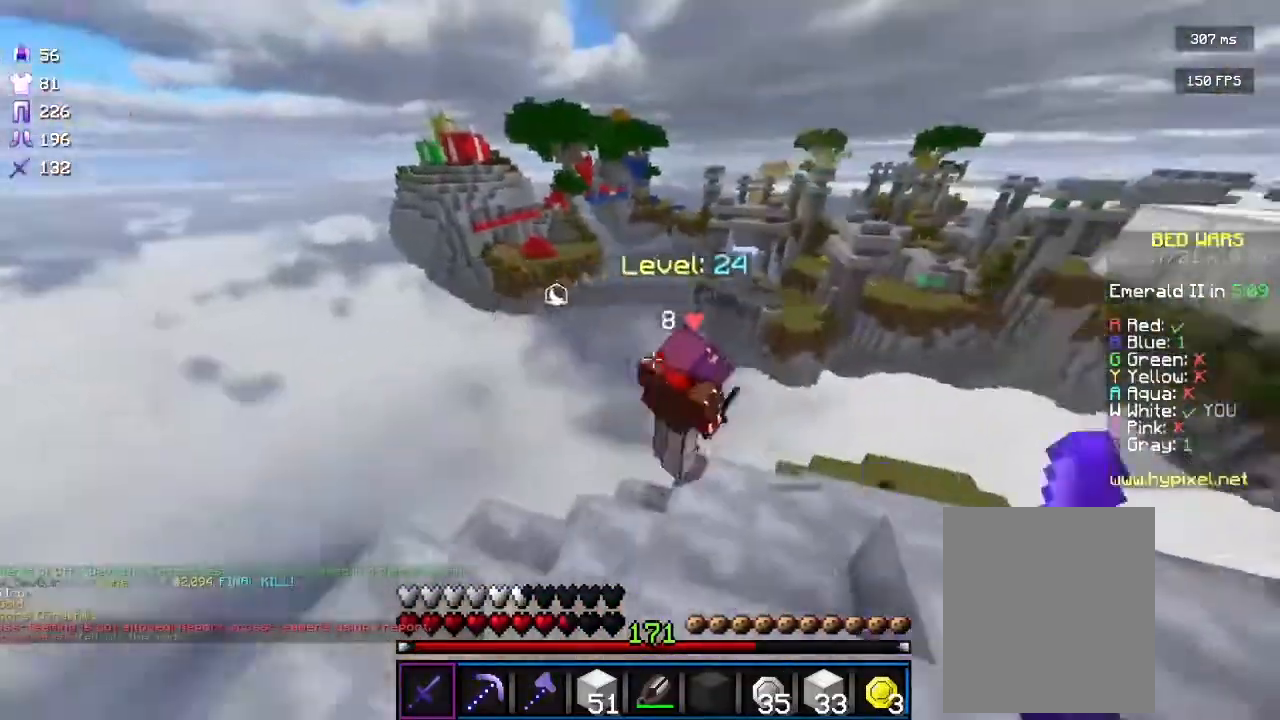
{"keys": ["w"], "mouse": ["left"], "events": [[267, "mouse_left", "up"], [333, "mouse_left", "down"]]}
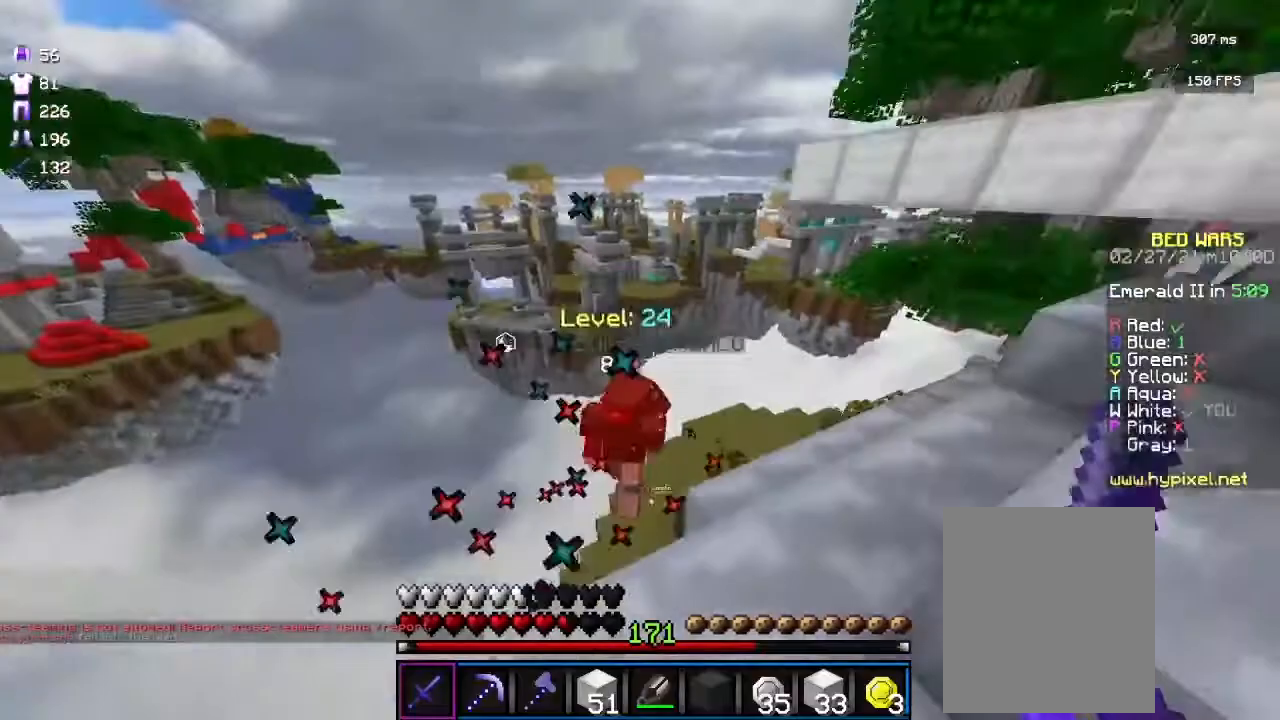
{"keys": ["d", "w"], "mouse": [], "events": [[133, "d", "down"], [167, "mouse_left", "up"]]}
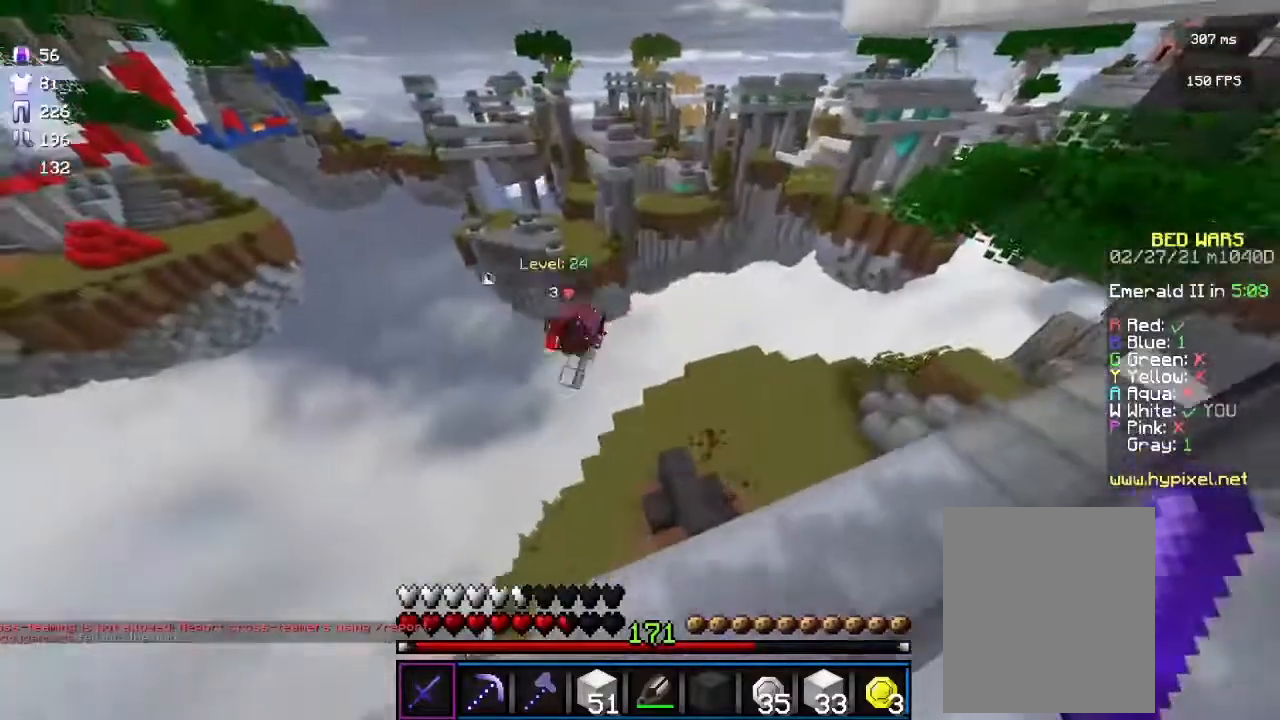
{"keys": [], "mouse": [], "events": [[167, "w", "up"], [233, "d", "up"]]}
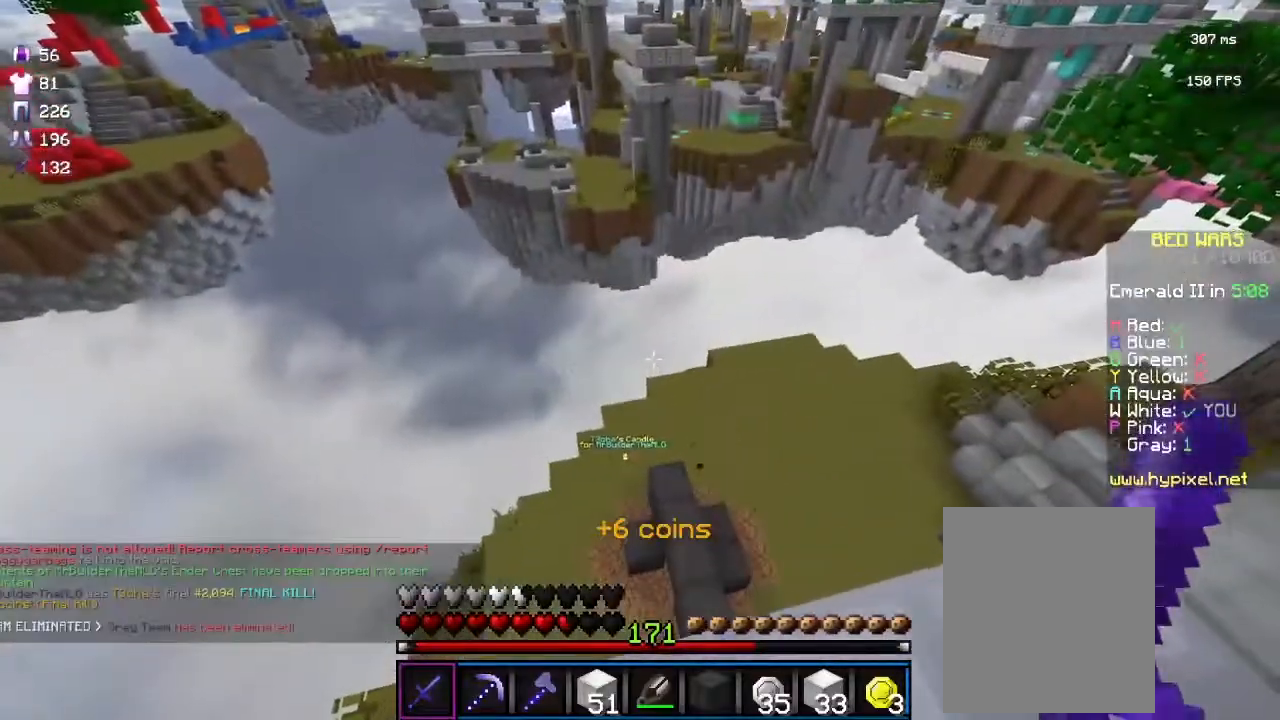
{"keys": [], "mouse": ["right"], "events": [[333, "mouse_right", "down"]]}
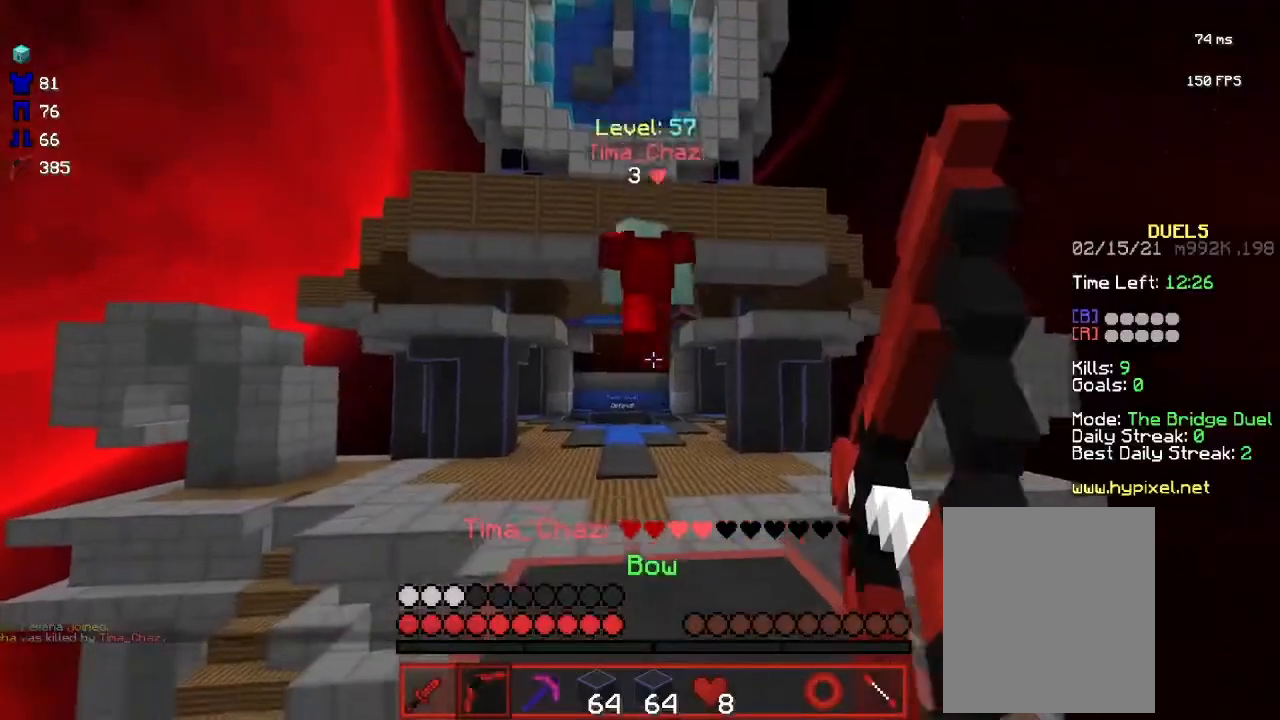
{"keys": [], "mouse": ["right"], "events": []}
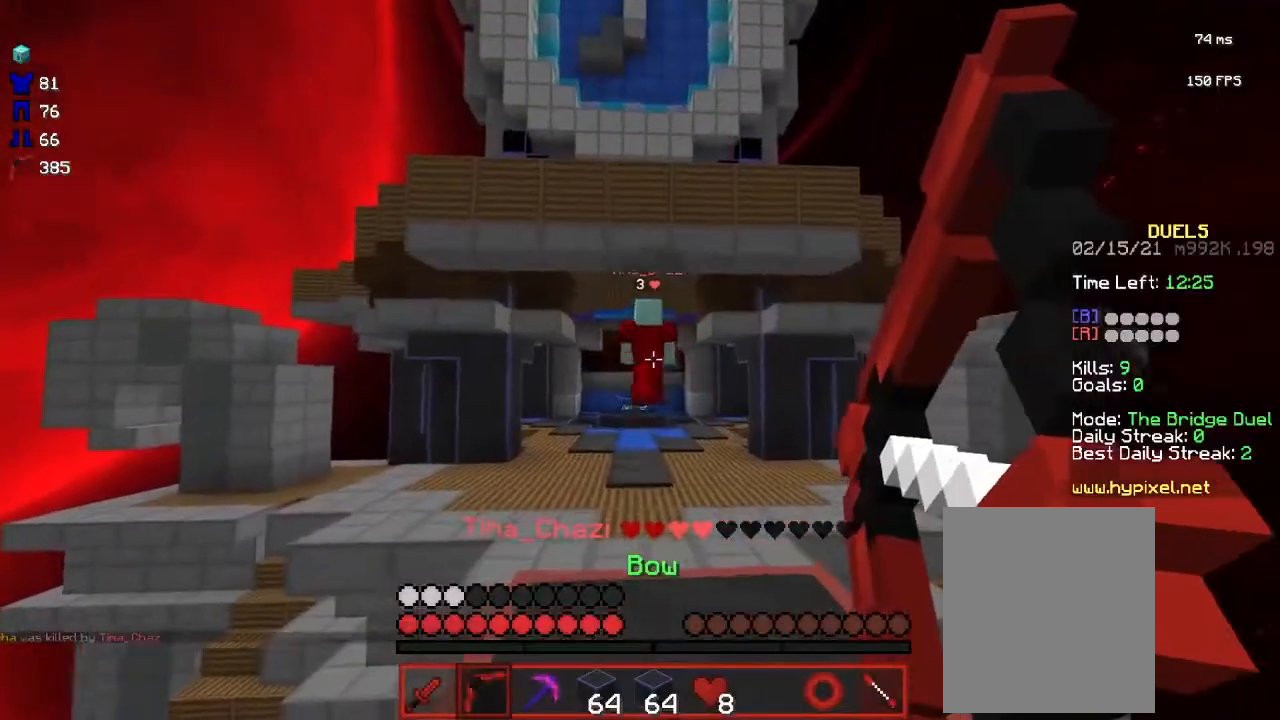
{"keys": ["w"], "mouse": [], "events": [[200, "w", "down"], [233, "mouse_right", "up"]]}
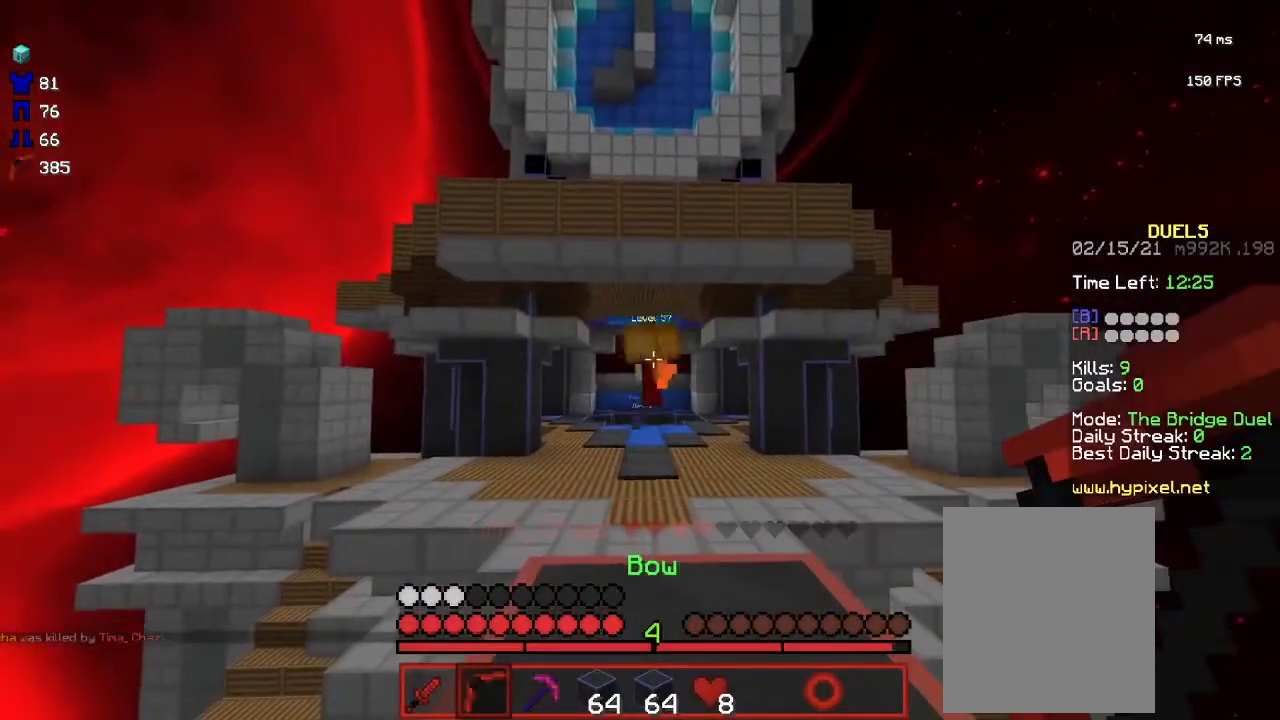
{"keys": ["w"], "mouse": [], "events": []}
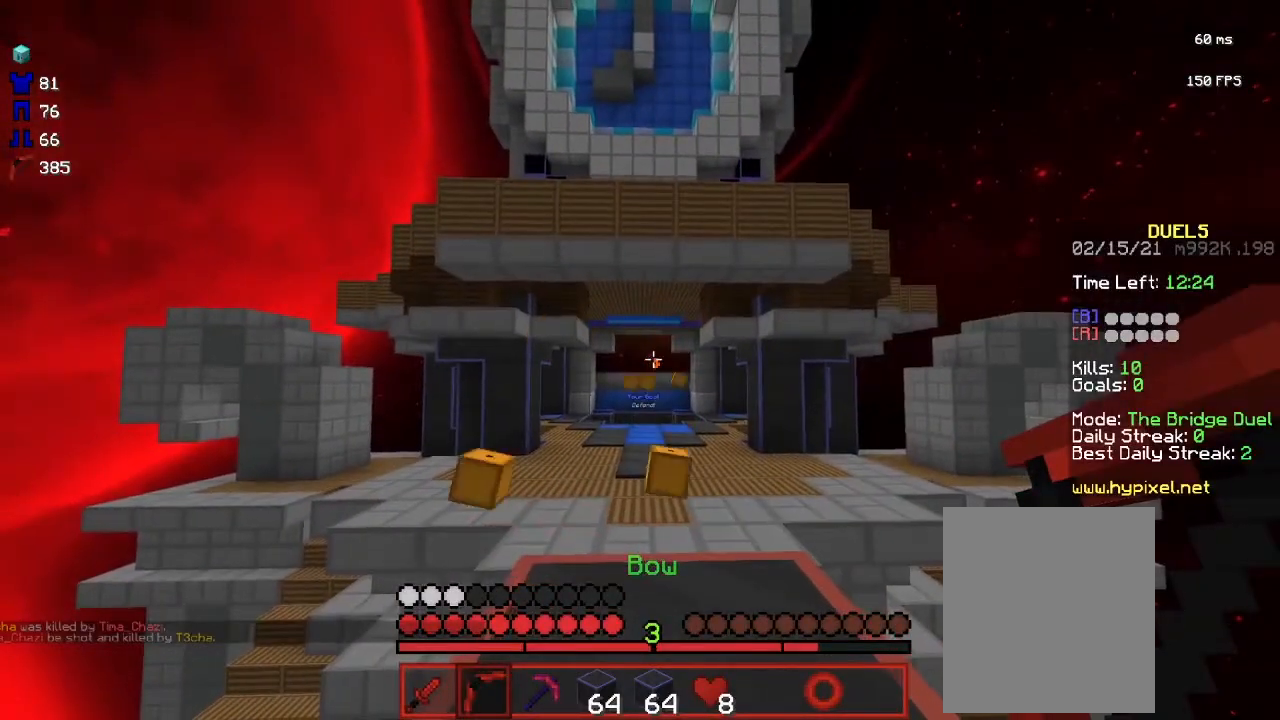
{"keys": [], "mouse": ["left"], "events": [[33, "mouse_left", "down"], [67, "w", "up"]]}
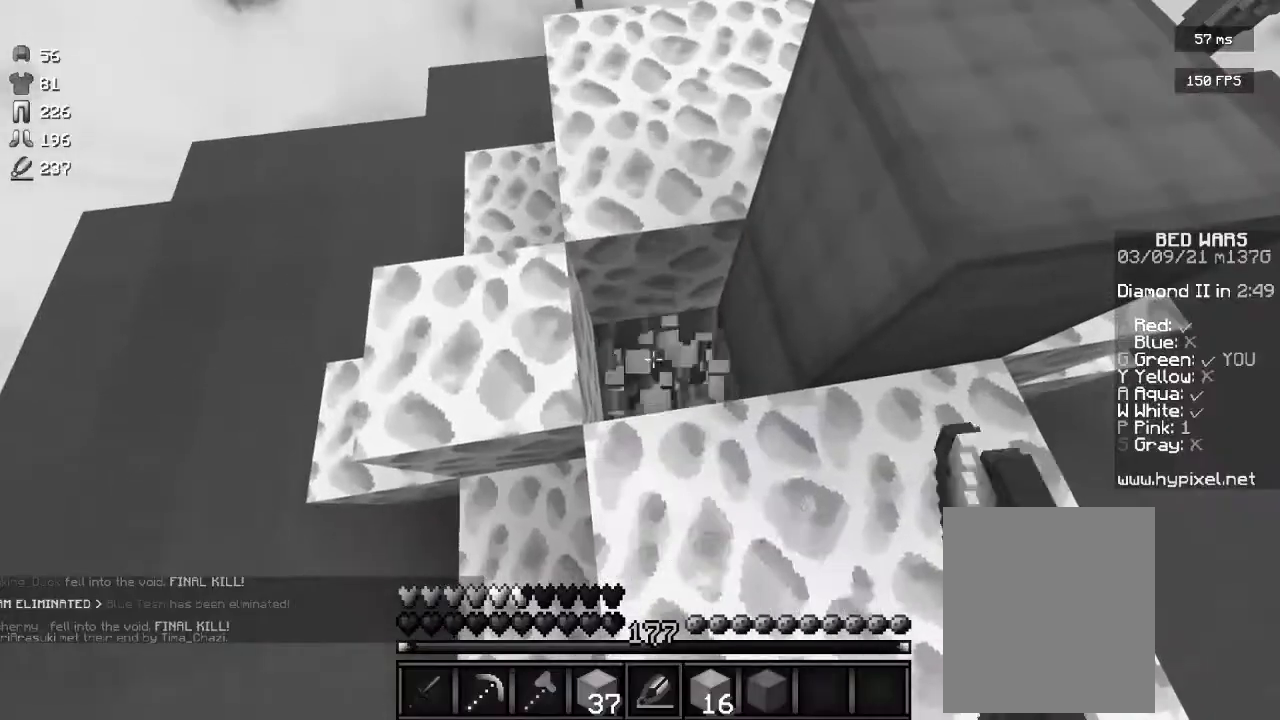
{"keys": ["w"], "mouse": [], "events": [[333, "w", "down"], [367, "mouse_left", "up"]]}
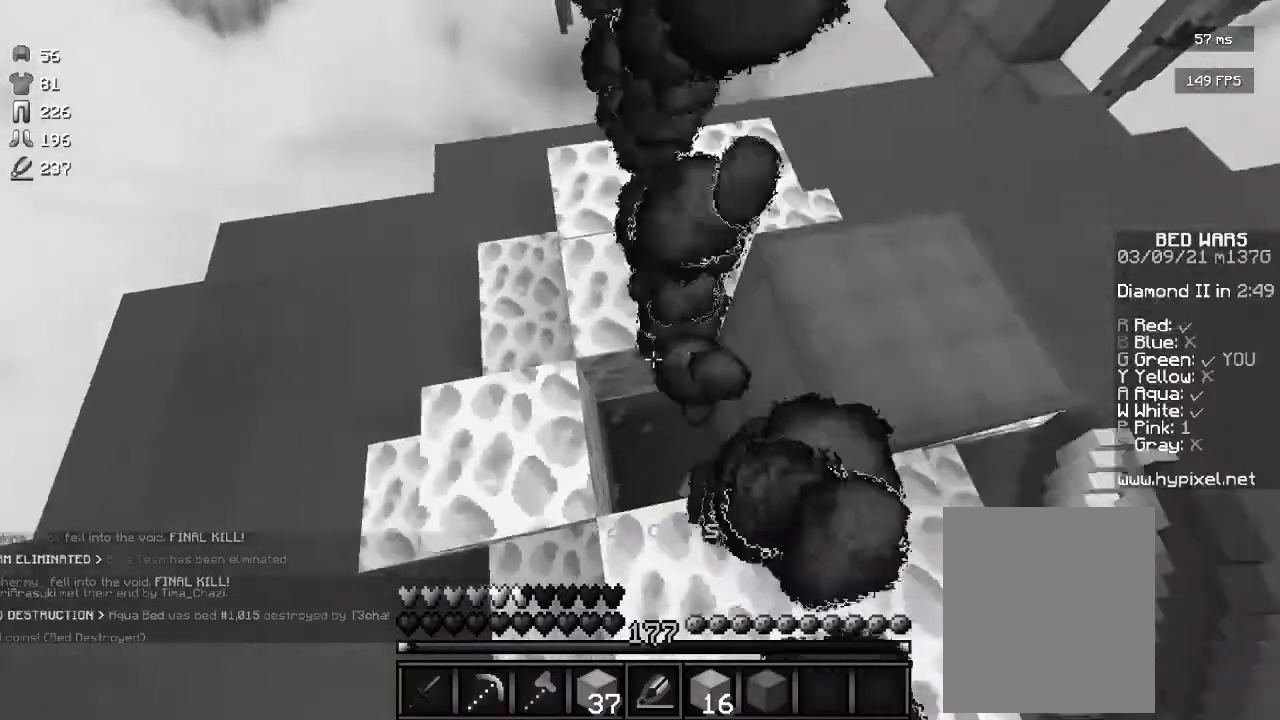
{"keys": [], "mouse": [], "events": [[200, "a", "down"], [233, "w", "up"], [300, "a", "up"]]}
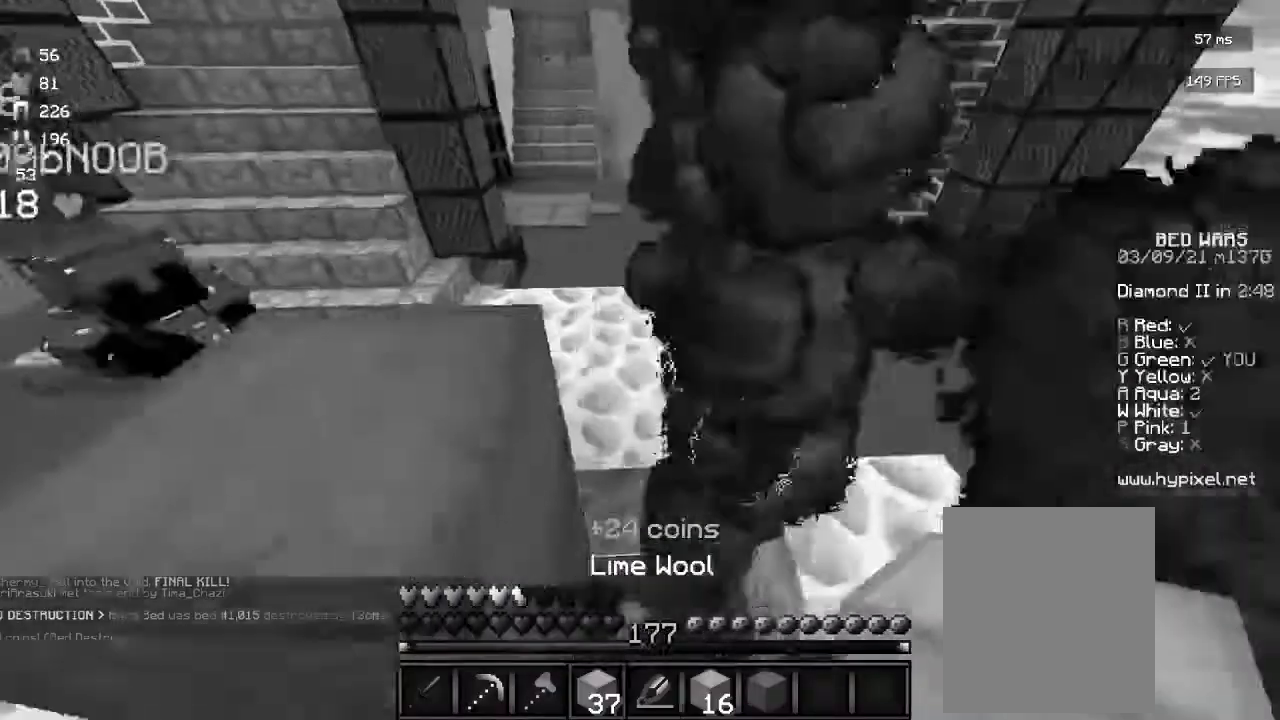
{"keys": ["d"], "mouse": ["right"], "events": [[100, "a", "down"], [200, "s", "down"], [233, "mouse_right", "down"], [300, "a", "up"], [333, "d", "down"], [400, "s", "up"]]}
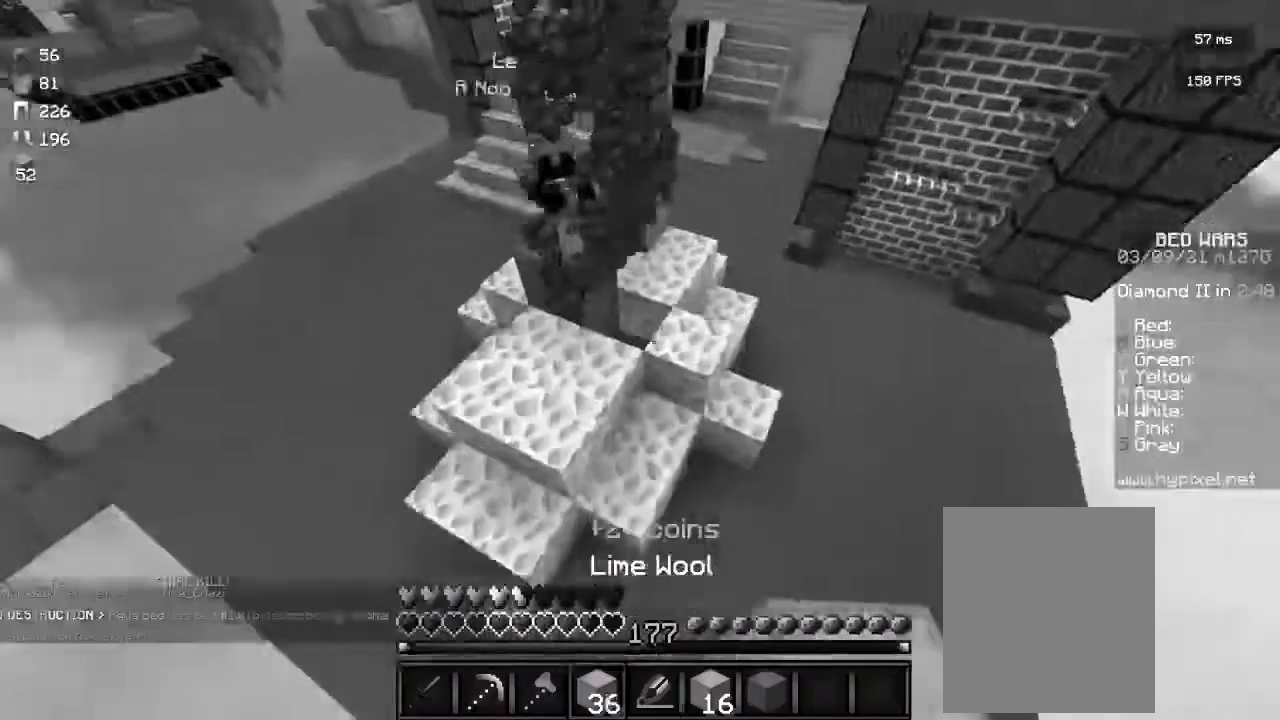
{"keys": ["w"], "mouse": ["right"], "events": [[33, "w", "down"], [233, "d", "up"], [333, "mouse_right", "up"], [433, "mouse_right", "down"]]}
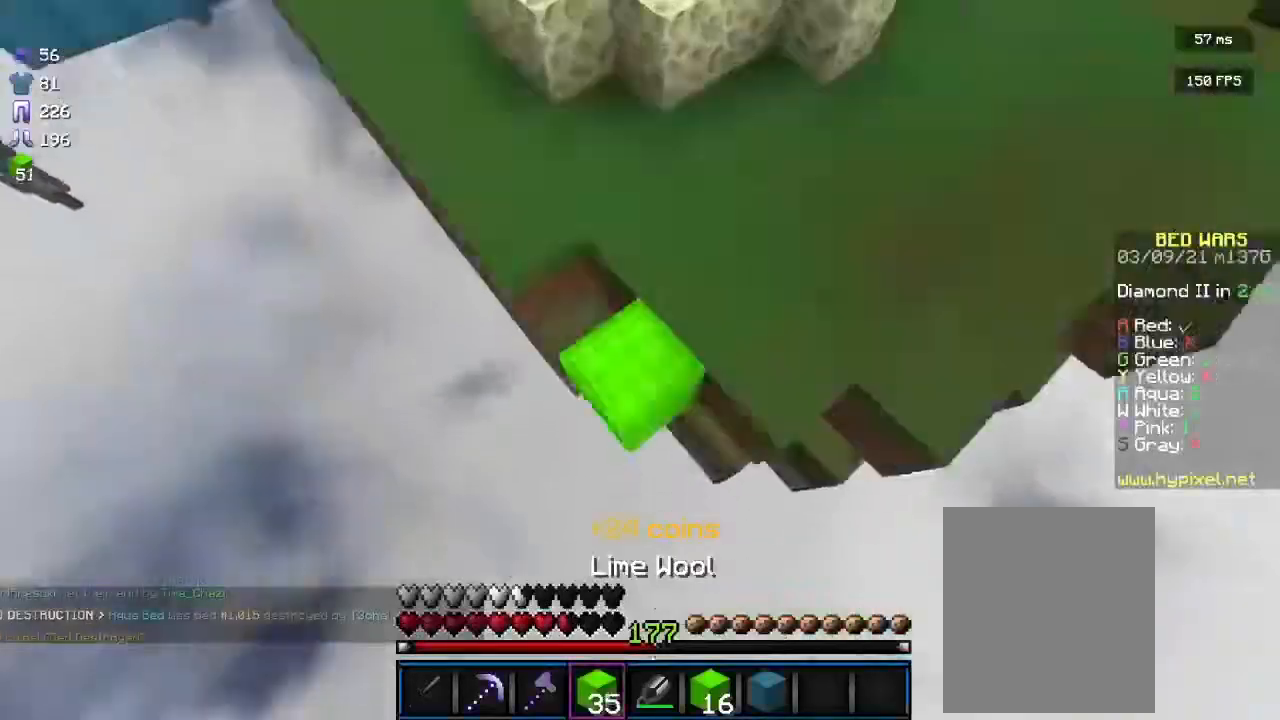
{"keys": ["w"], "mouse": ["right"], "events": [[100, "d", "down"], [300, "d", "up"]]}
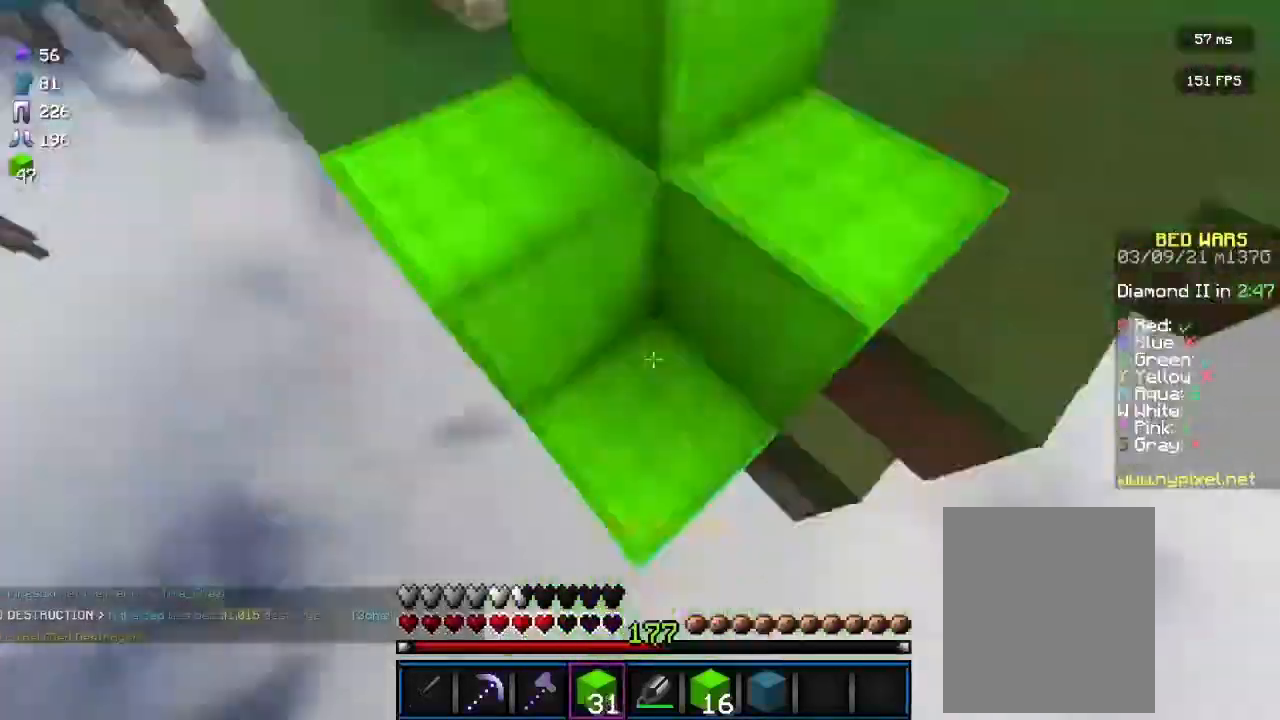
{"keys": ["w"], "mouse": [], "events": [[167, "d", "down"], [300, "mouse_right", "up"], [467, "d", "up"]]}
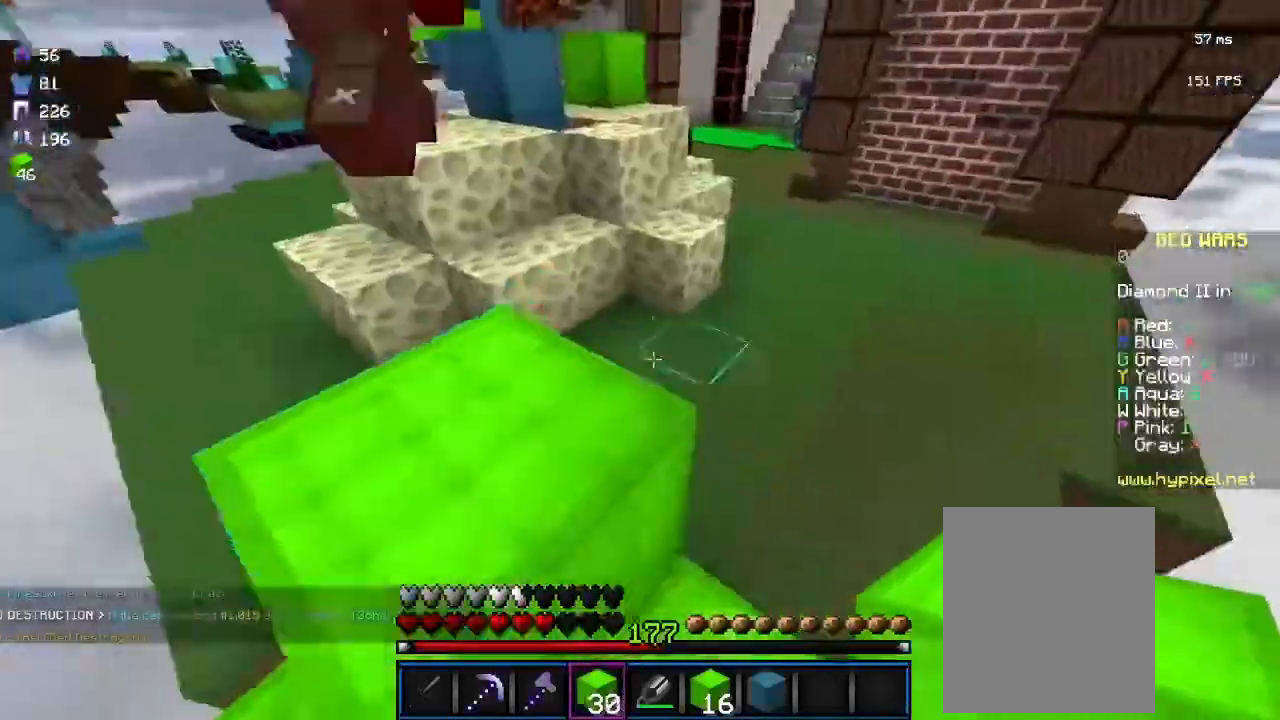
{"keys": ["d", "w"], "mouse": ["left"], "events": [[233, "d", "down"], [400, "mouse_left", "down"]]}